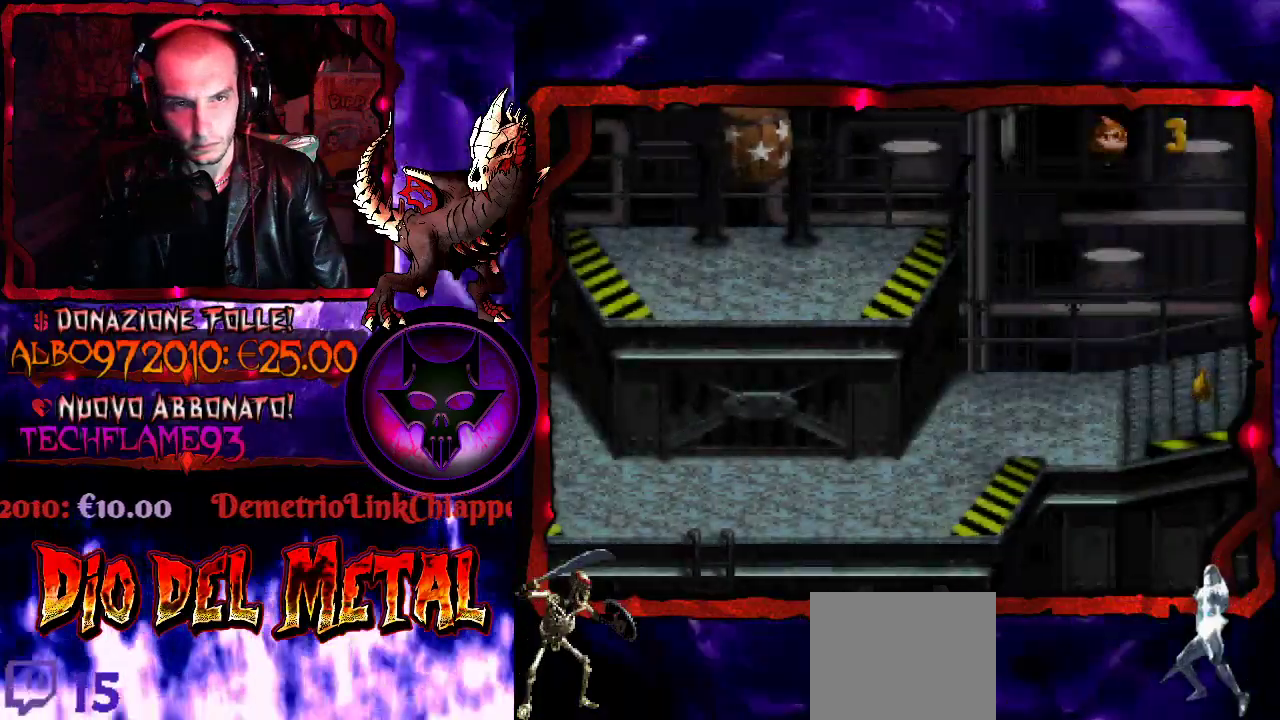
Gameplay with a controller (Xbox layout); each line is a JSON object with the inputs held at the frame after it. "events" lists button and stick changes between this image and that frame as [ms after this image, input, new state], when the widget could be followed in between. Not read: L3 R3 left_stick right_stick.
{"buttons": ["Y", "DPAD_RIGHT"], "events": [[367, "DPAD_RIGHT", "down"], [467, "Y", "down"]]}
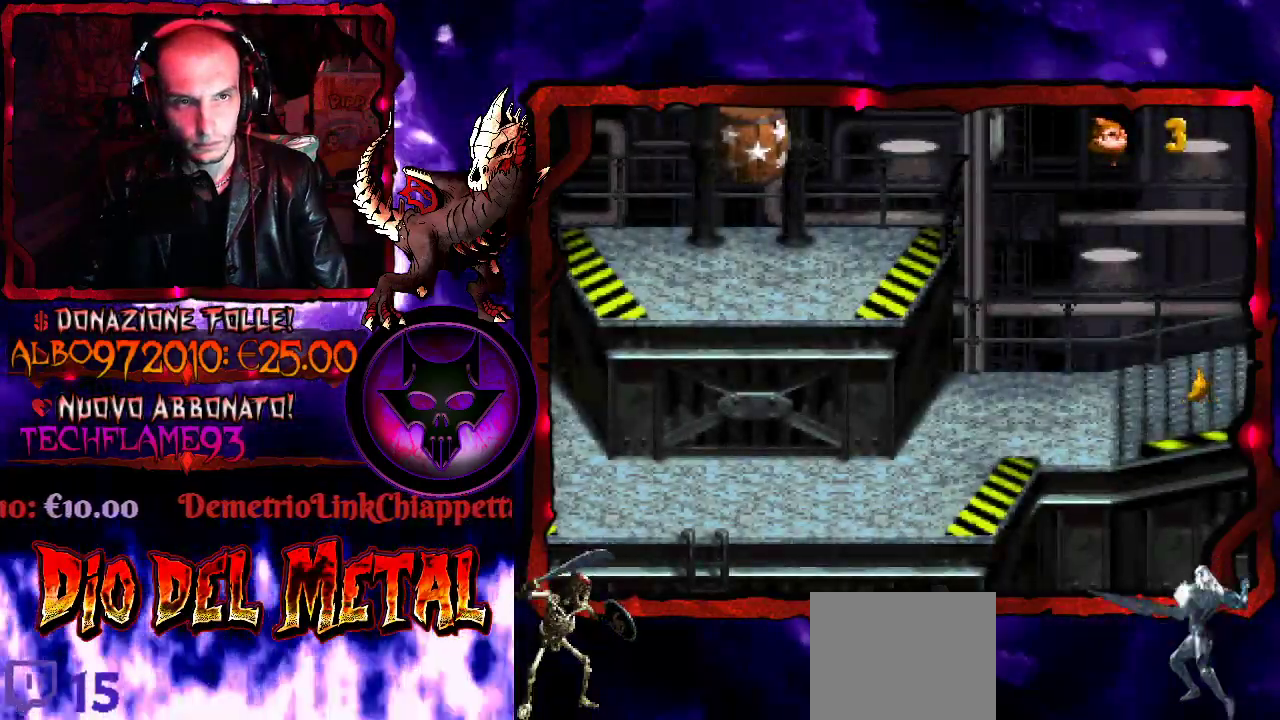
{"buttons": ["Y", "DPAD_RIGHT"], "events": []}
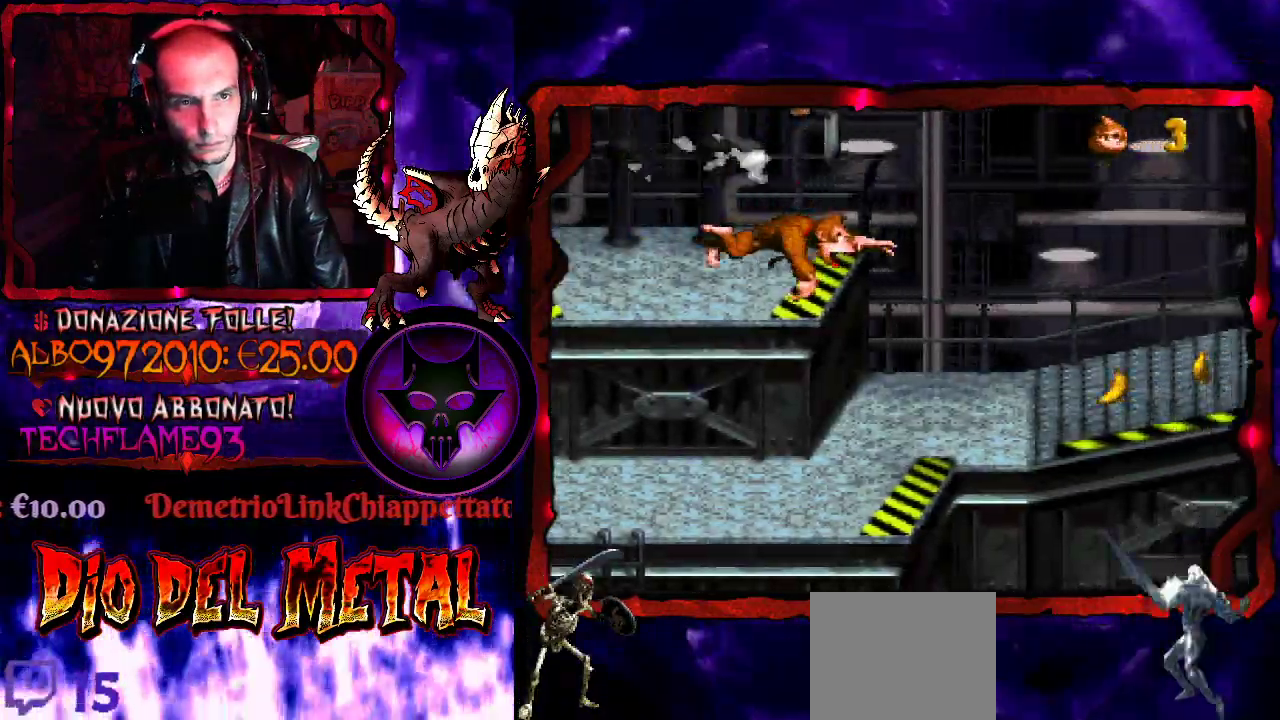
{"buttons": ["Y", "DPAD_RIGHT"], "events": []}
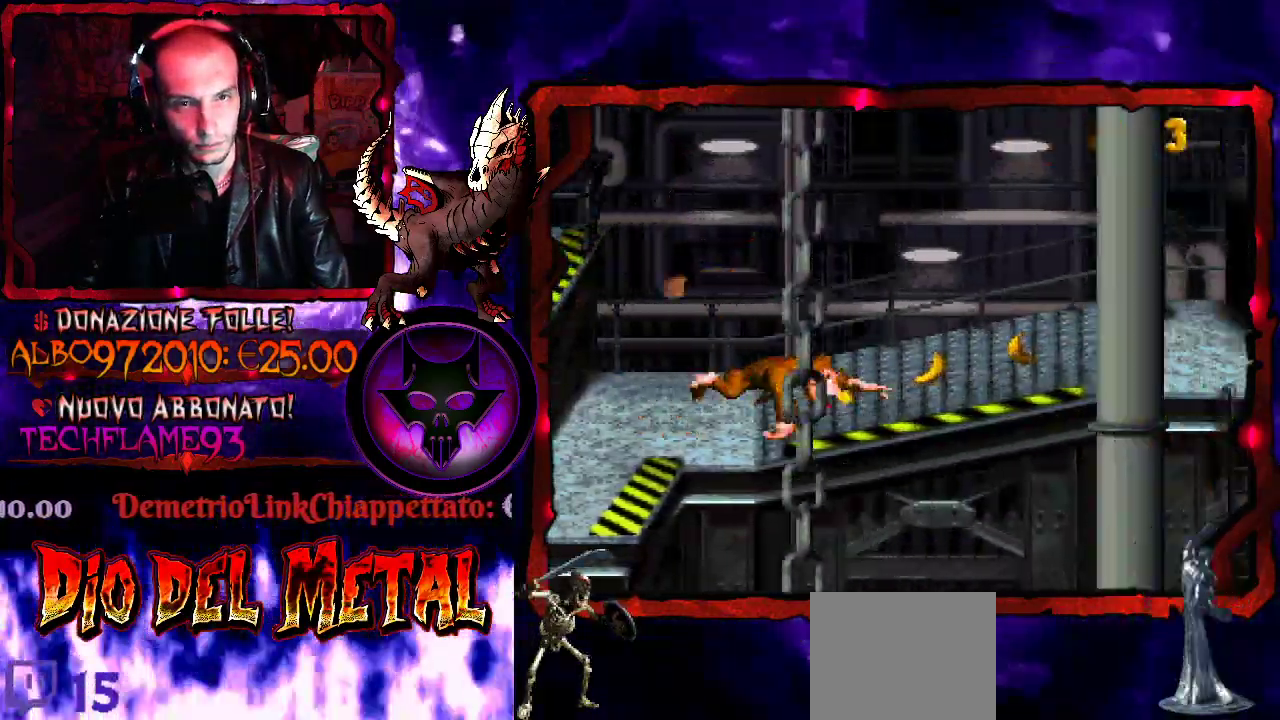
{"buttons": ["Y", "DPAD_RIGHT"], "events": []}
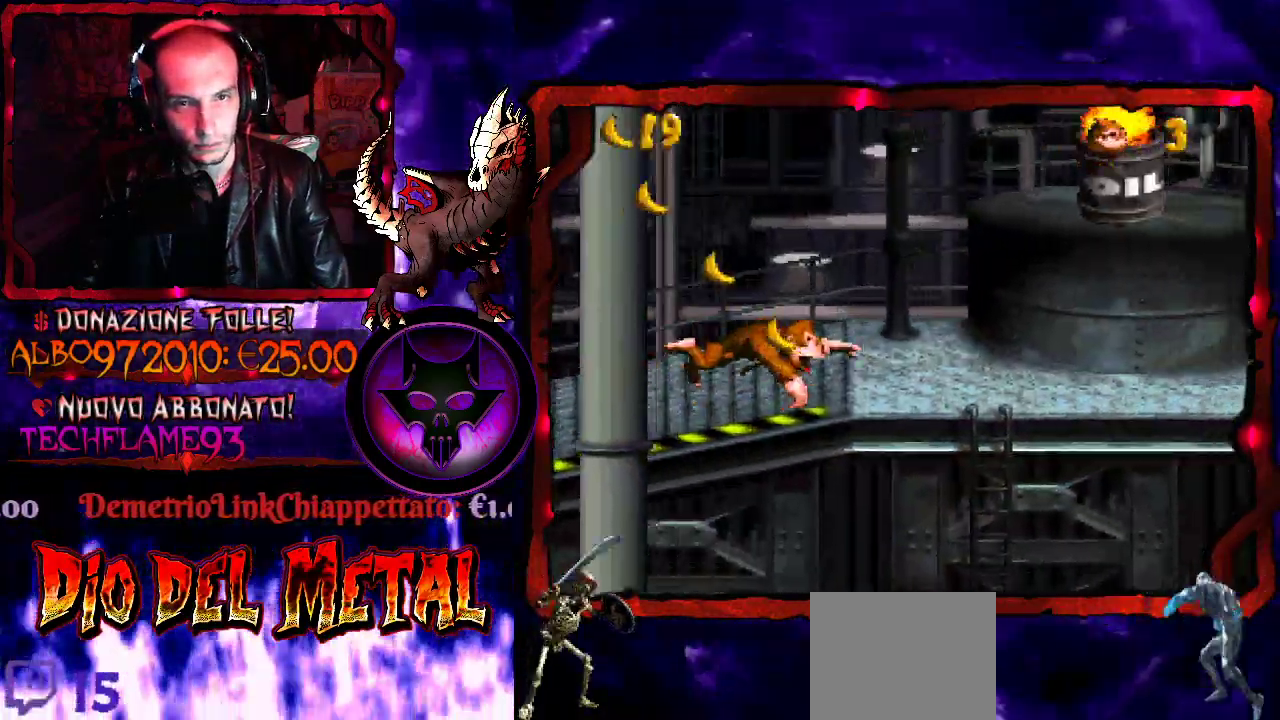
{"buttons": ["Y", "DPAD_RIGHT"], "events": []}
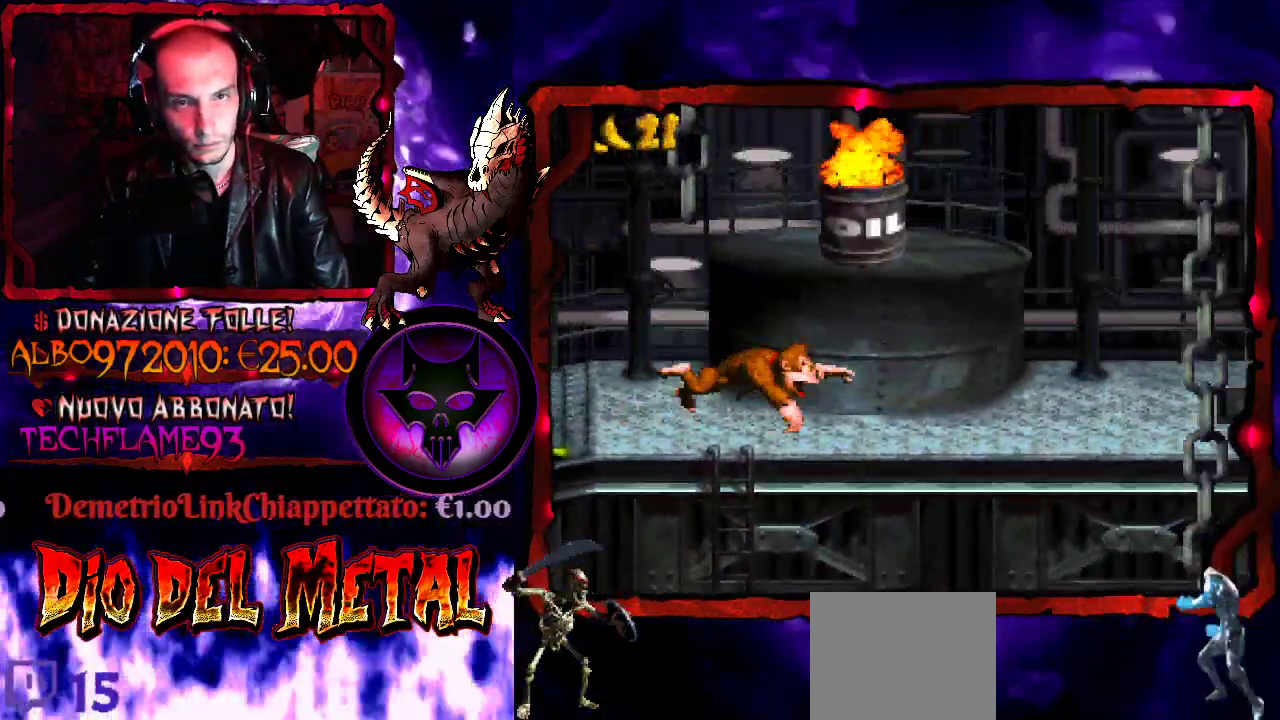
{"buttons": ["Y", "DPAD_RIGHT"], "events": []}
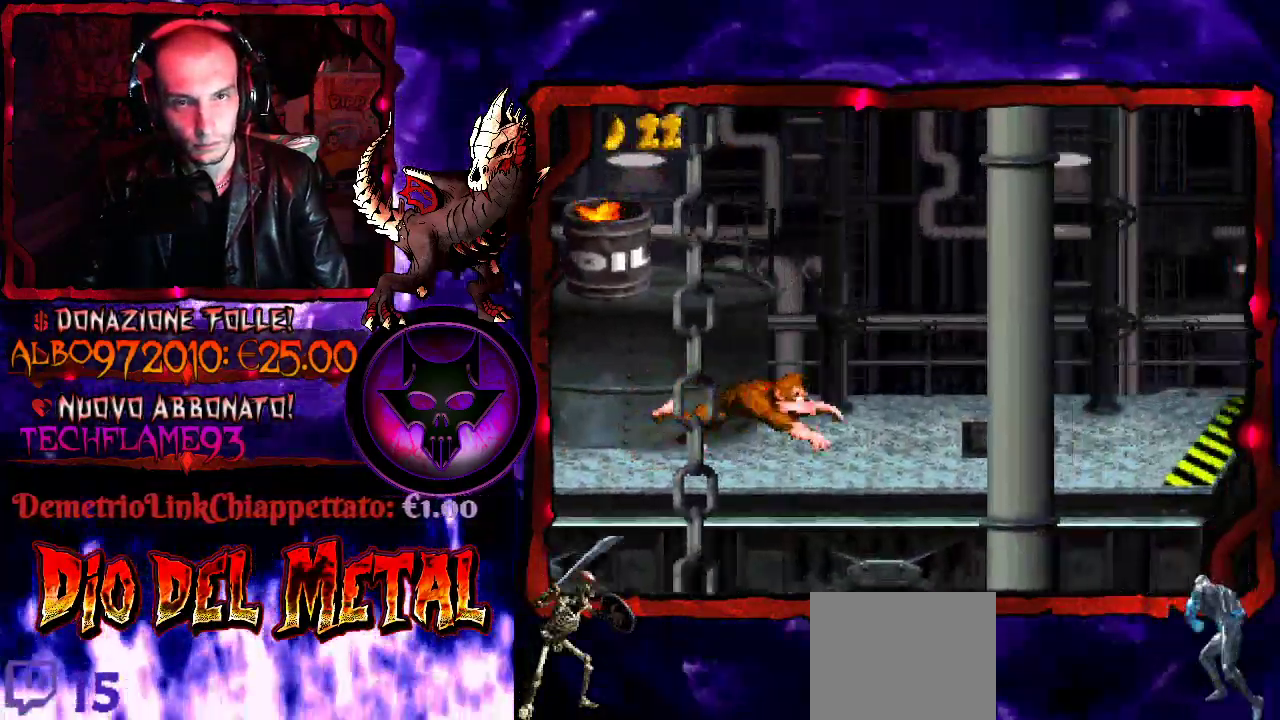
{"buttons": ["Y", "DPAD_RIGHT"], "events": []}
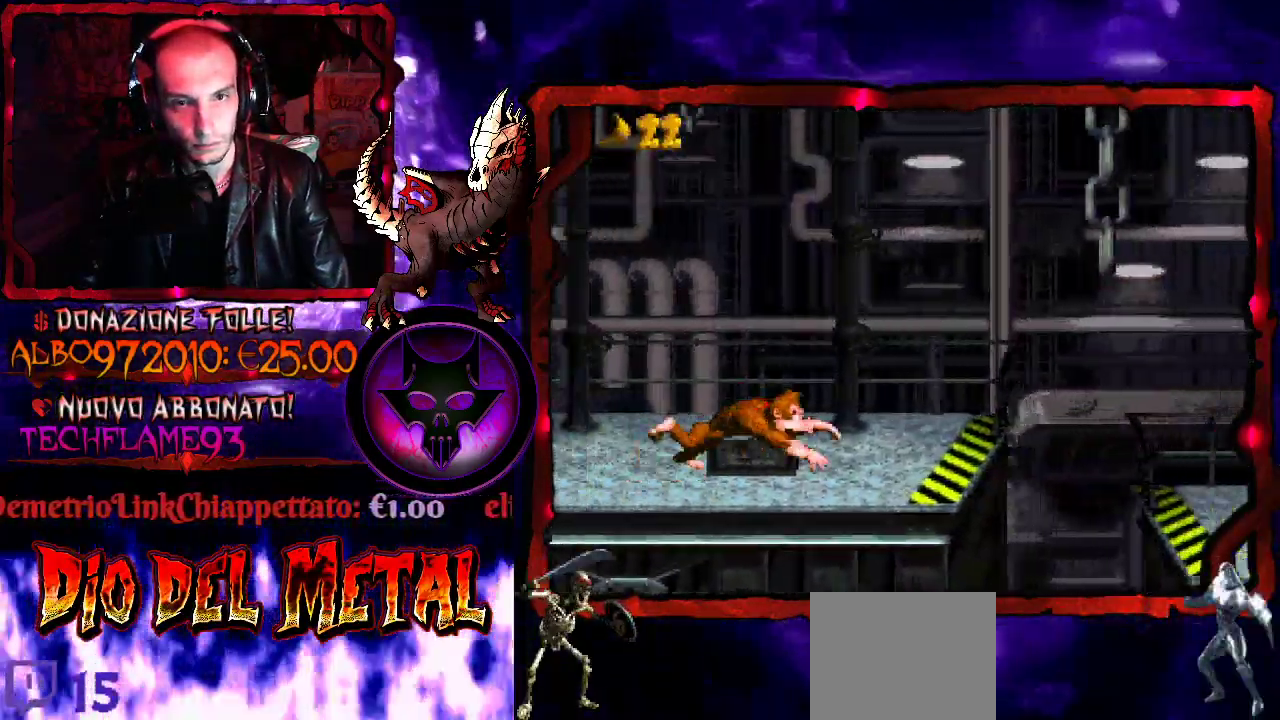
{"buttons": ["Y"], "events": [[133, "DPAD_RIGHT", "up"], [300, "DPAD_LEFT", "down"], [400, "DPAD_LEFT", "up"]]}
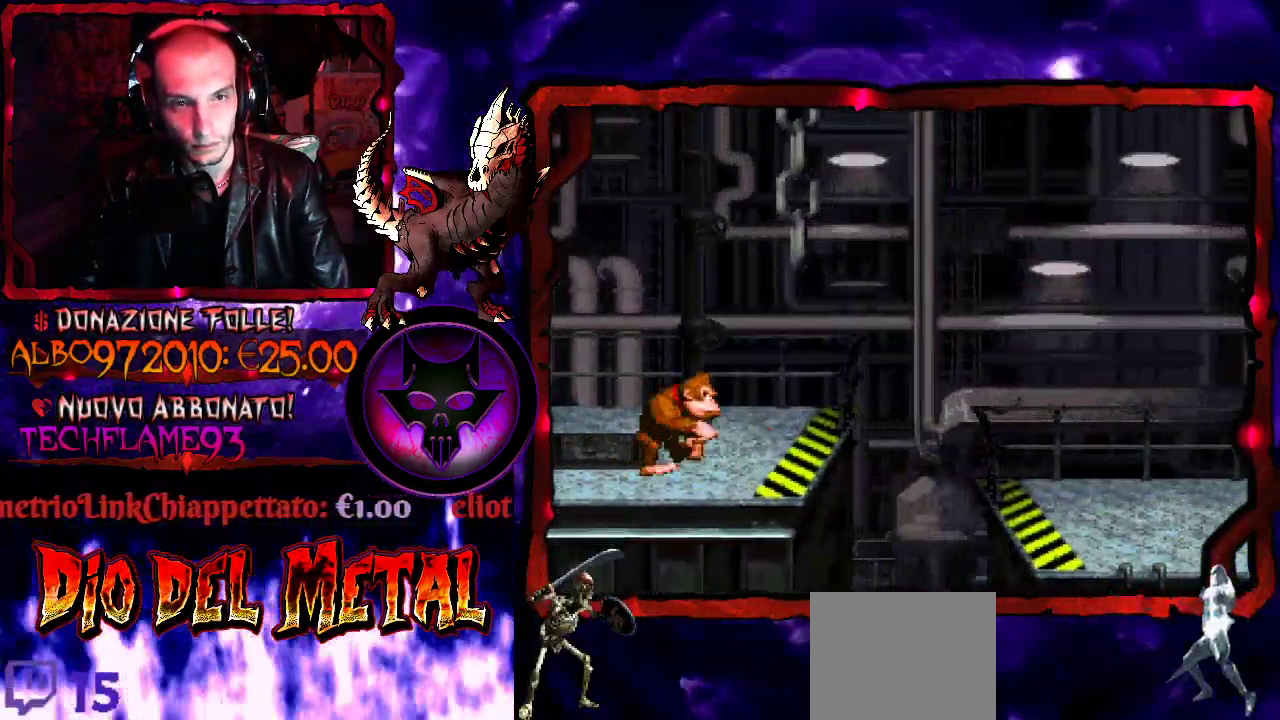
{"buttons": ["B", "Y", "DPAD_RIGHT"], "events": [[67, "DPAD_RIGHT", "down"], [200, "Y", "up"], [333, "Y", "down"], [433, "B", "down"]]}
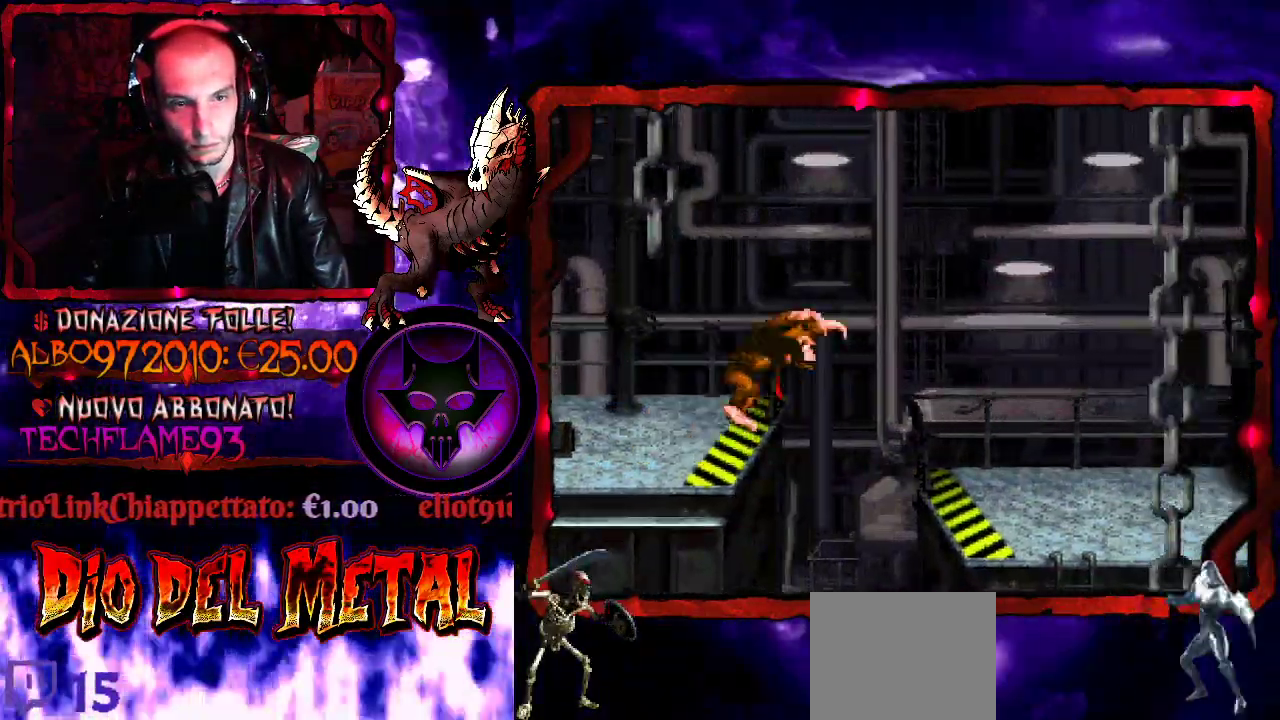
{"buttons": ["Y", "DPAD_RIGHT"], "events": [[133, "B", "up"]]}
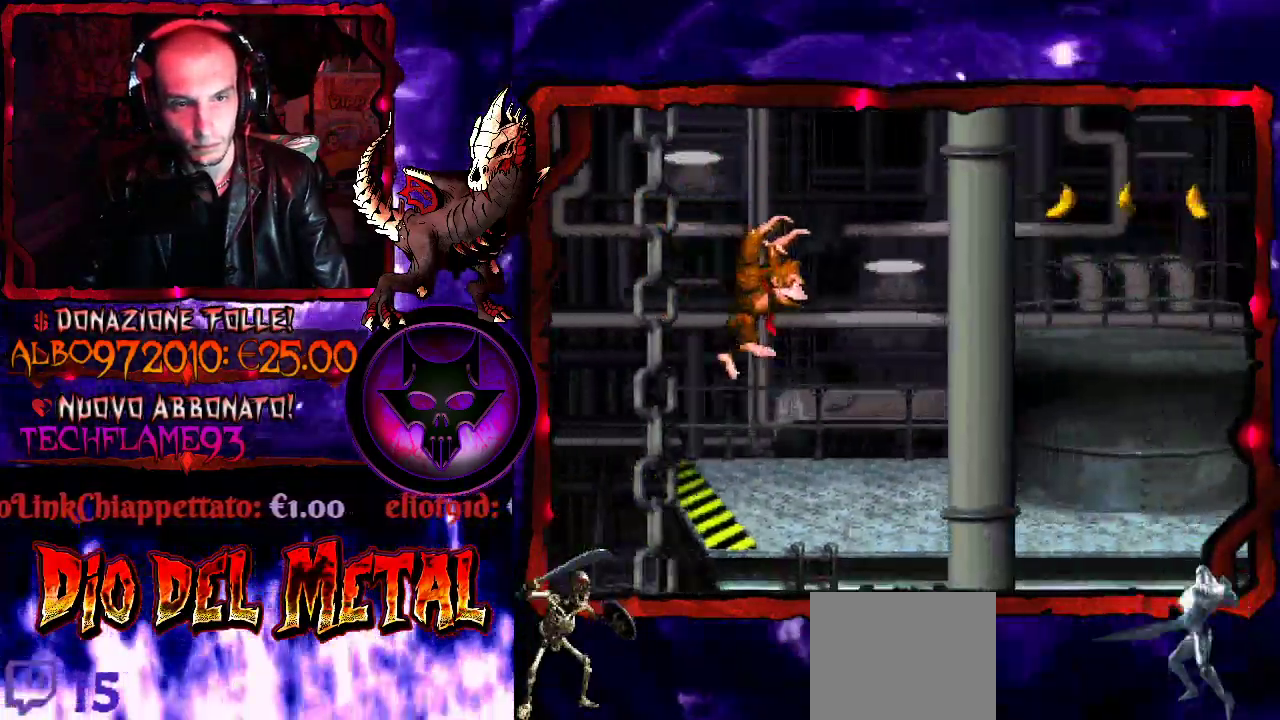
{"buttons": ["Y", "DPAD_RIGHT"], "events": [[267, "B", "down"], [467, "B", "up"]]}
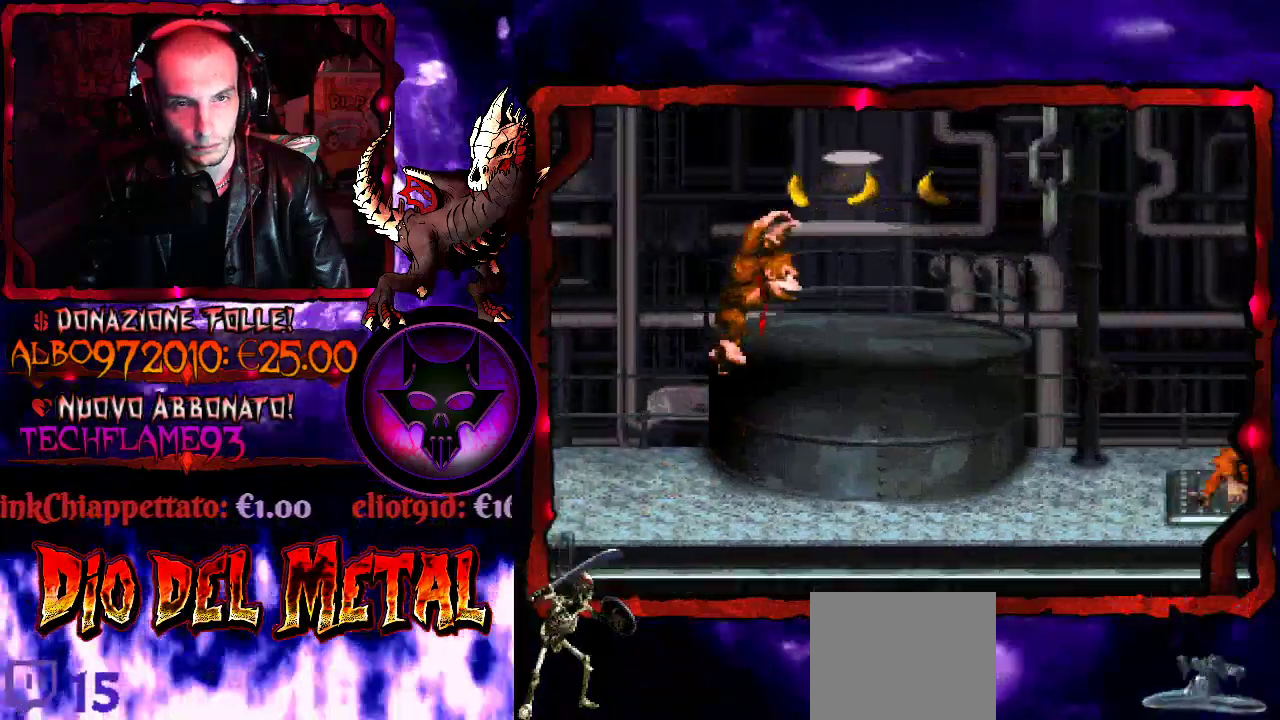
{"buttons": ["Y", "DPAD_RIGHT"], "events": [[33, "DPAD_RIGHT", "up"], [100, "DPAD_LEFT", "down"], [233, "DPAD_LEFT", "up"], [267, "B", "down"], [300, "DPAD_RIGHT", "down"], [500, "B", "up"]]}
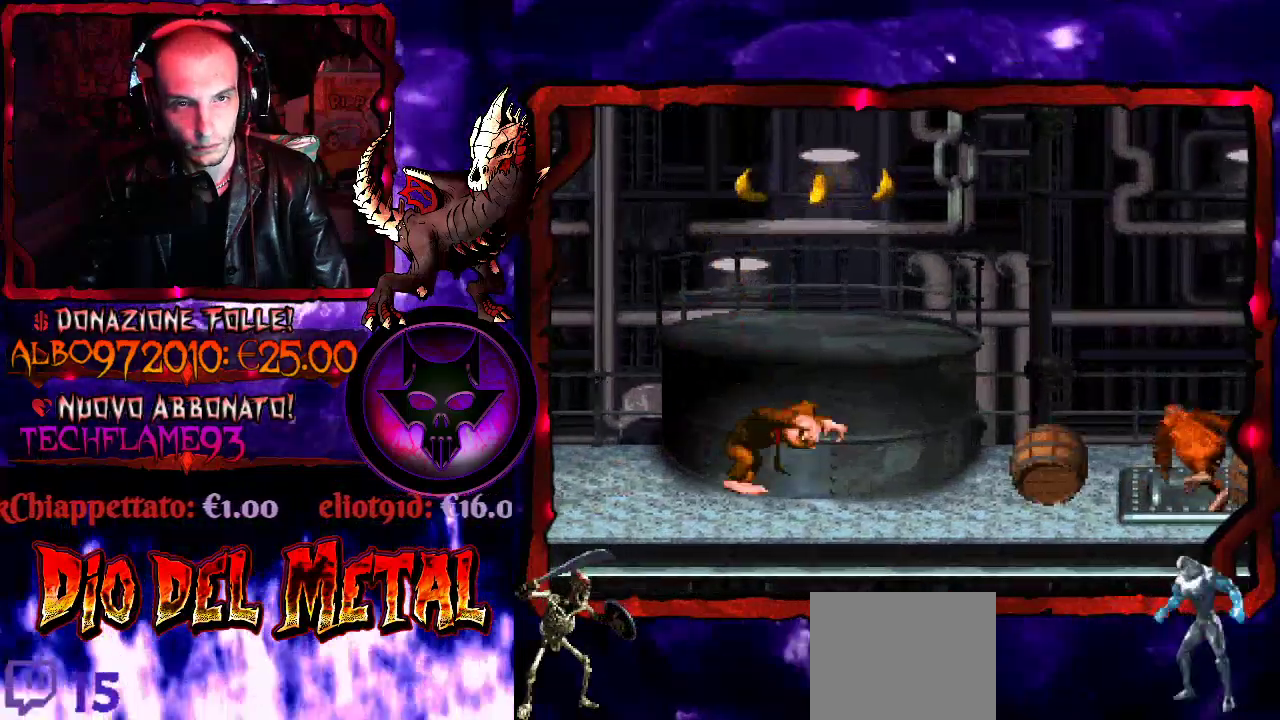
{"buttons": ["B", "Y"], "events": [[100, "DPAD_RIGHT", "up"], [167, "B", "down"], [167, "DPAD_LEFT", "down"], [433, "DPAD_LEFT", "up"]]}
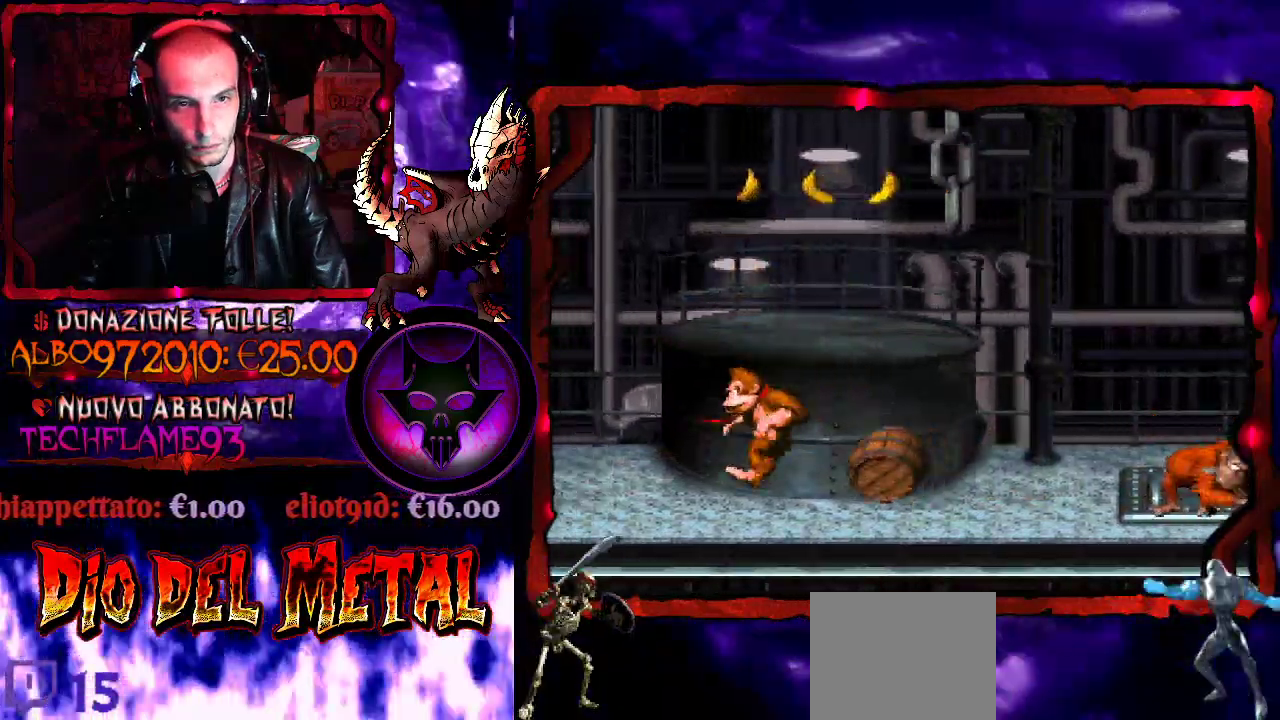
{"buttons": ["B", "Y", "DPAD_RIGHT"], "events": [[67, "B", "up"], [67, "DPAD_LEFT", "down"], [133, "B", "down"], [233, "DPAD_LEFT", "up"], [267, "DPAD_RIGHT", "down"]]}
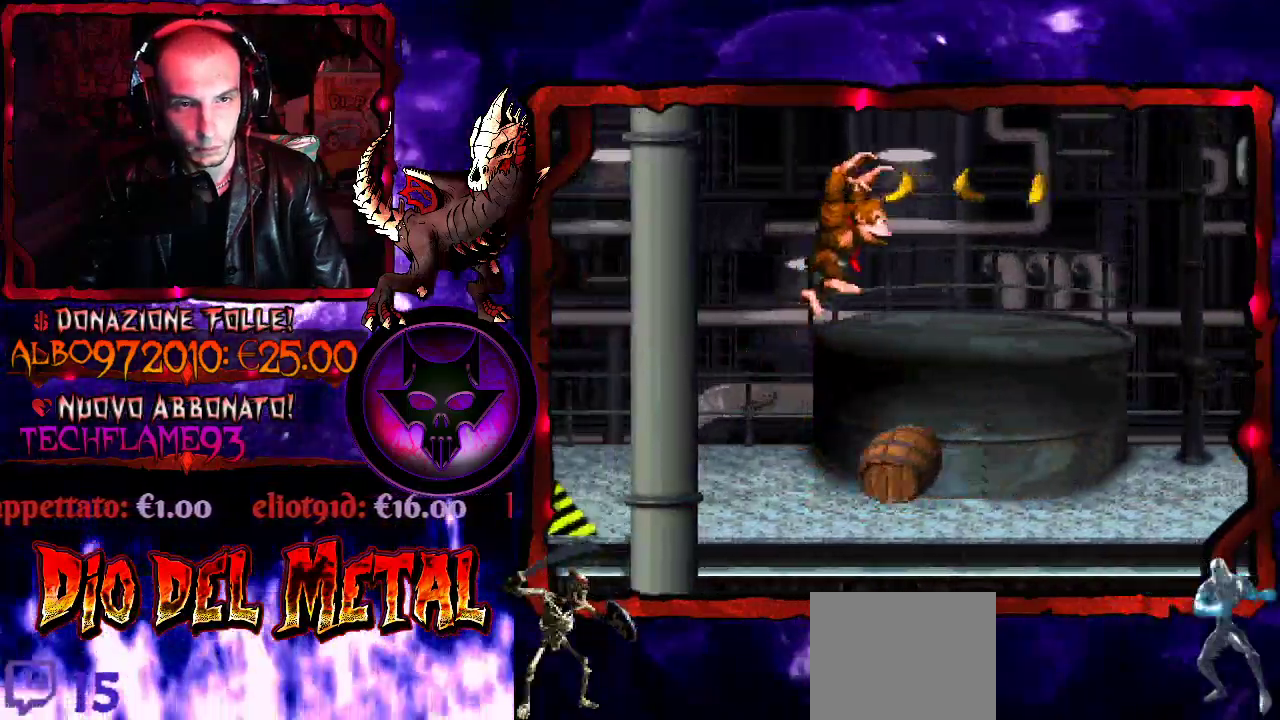
{"buttons": ["Y", "DPAD_RIGHT"], "events": [[100, "B", "up"], [100, "DPAD_RIGHT", "up"], [200, "DPAD_LEFT", "down"], [333, "B", "down"], [333, "DPAD_LEFT", "up"], [400, "DPAD_RIGHT", "down"], [500, "B", "up"]]}
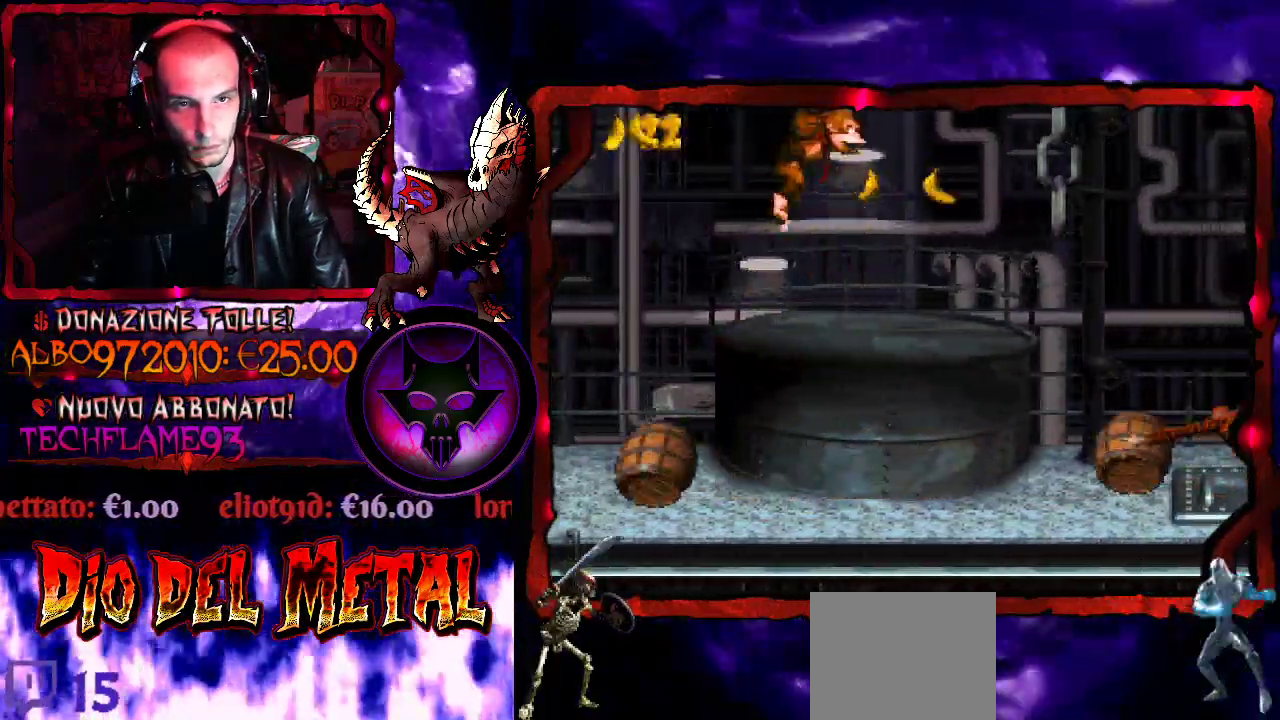
{"buttons": ["Y", "DPAD_RIGHT"], "events": [[167, "DPAD_RIGHT", "up"], [500, "DPAD_RIGHT", "down"]]}
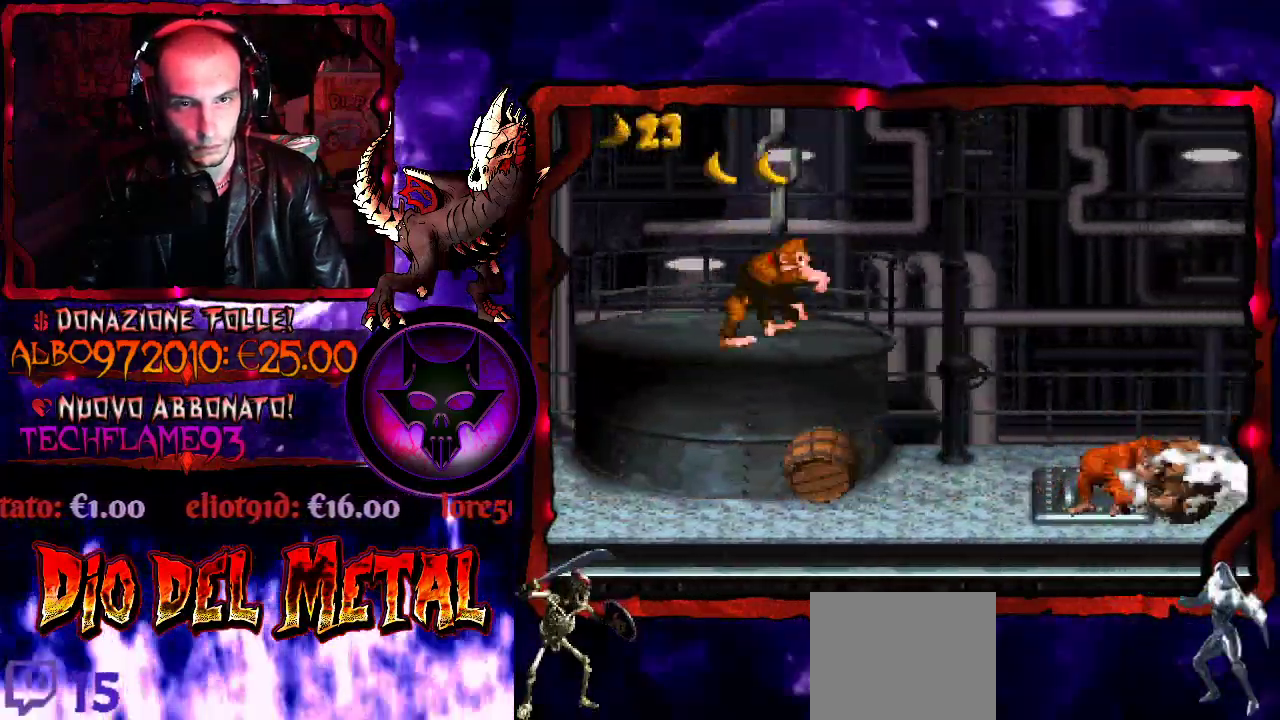
{"buttons": ["B", "Y", "DPAD_RIGHT"], "events": [[67, "Y", "up"], [167, "Y", "down"], [267, "B", "down"]]}